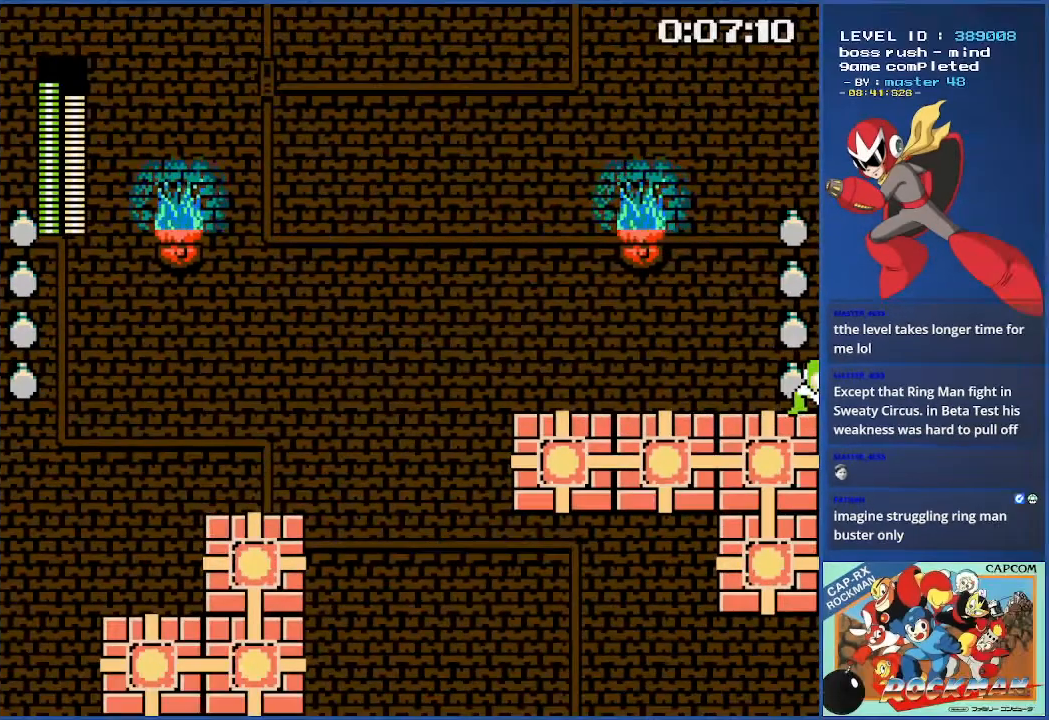
Gameplay with a controller (PlayStation layout); each line is a JSON object with the inputs held at the frame after it. "events" lists button and stick changes between this image and that frame as [ms after this image, input, new state], when the widget could be followed in between. Not read: CIRCLE DPAD_RIGHT L2 L3 R2 R3.
{"buttons": [], "events": []}
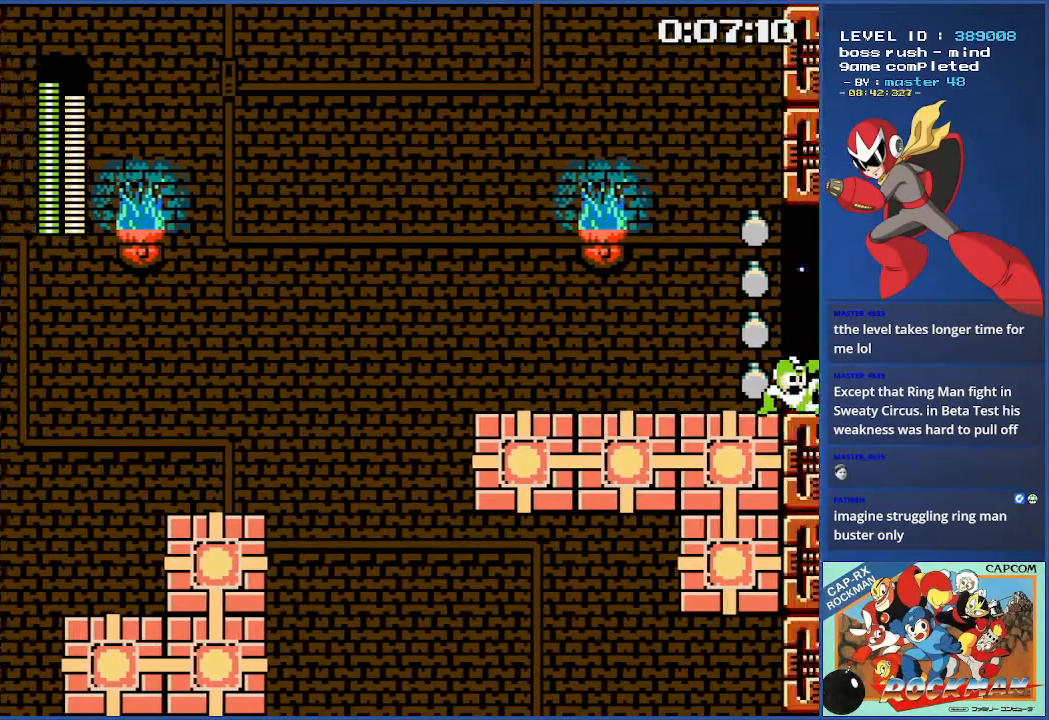
{"buttons": [], "events": []}
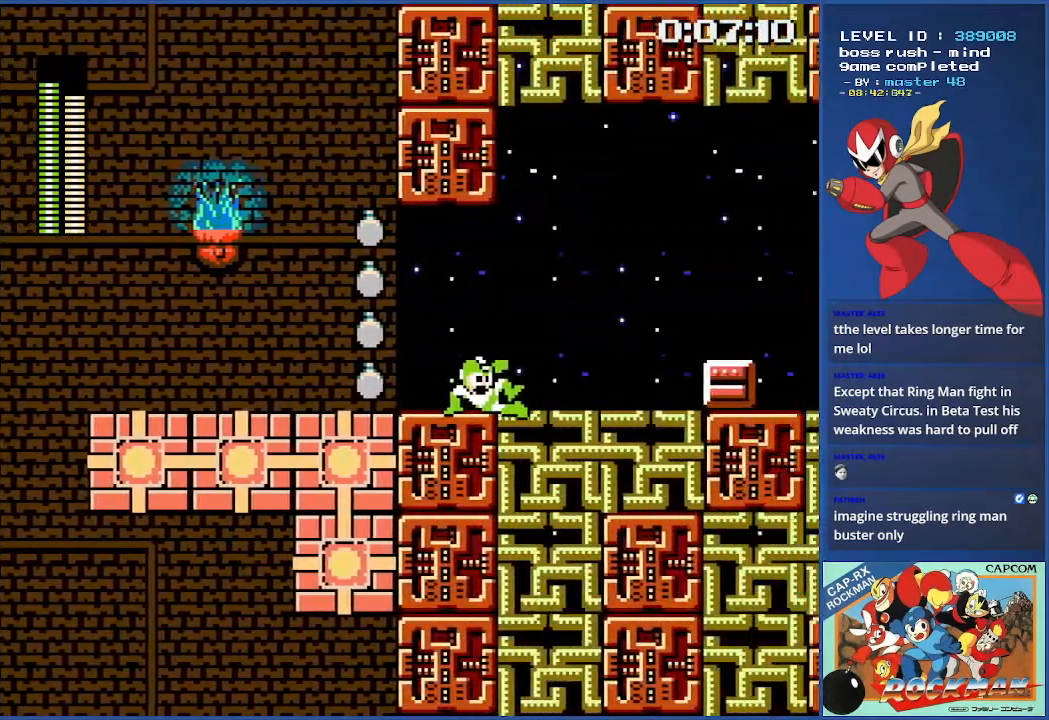
{"buttons": [], "events": []}
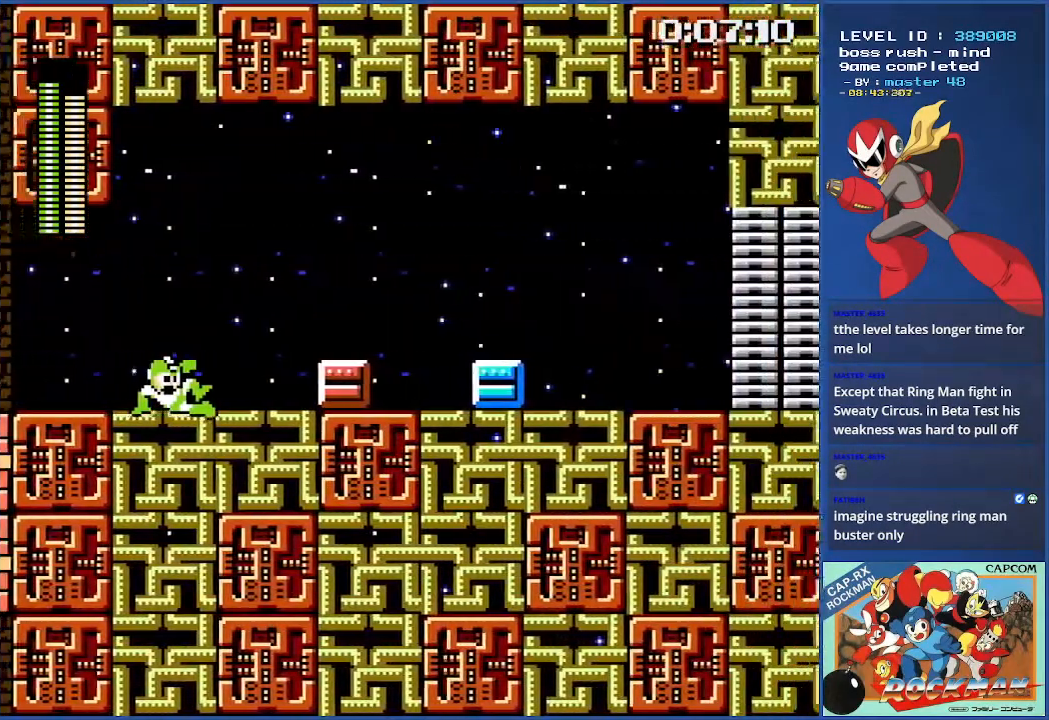
{"buttons": [], "events": []}
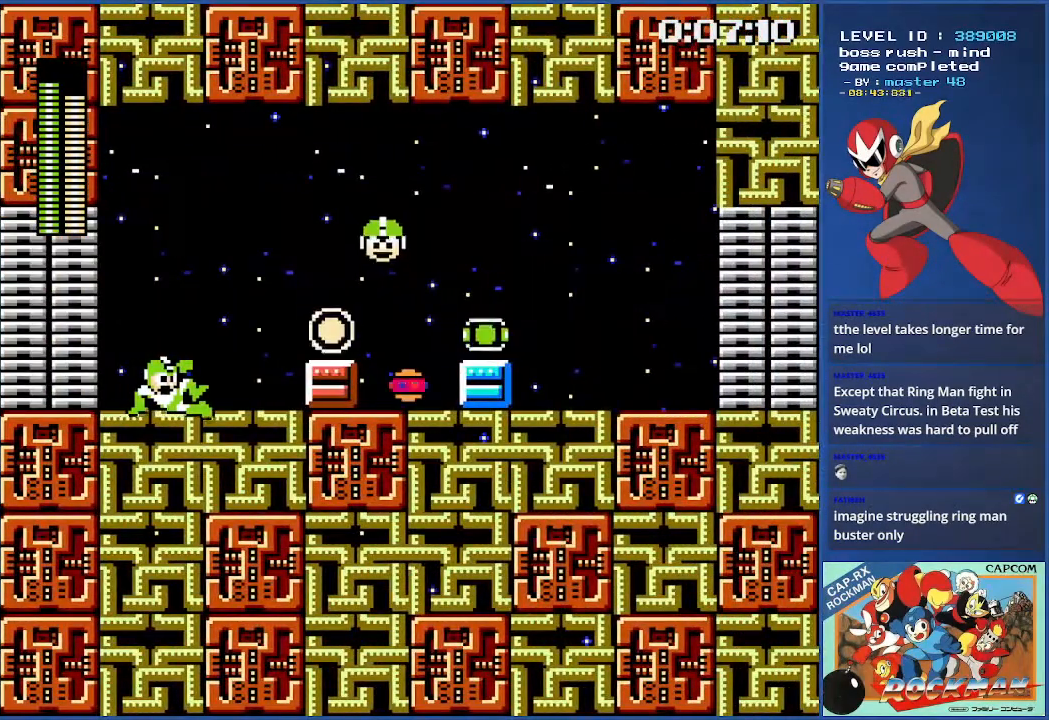
{"buttons": []}
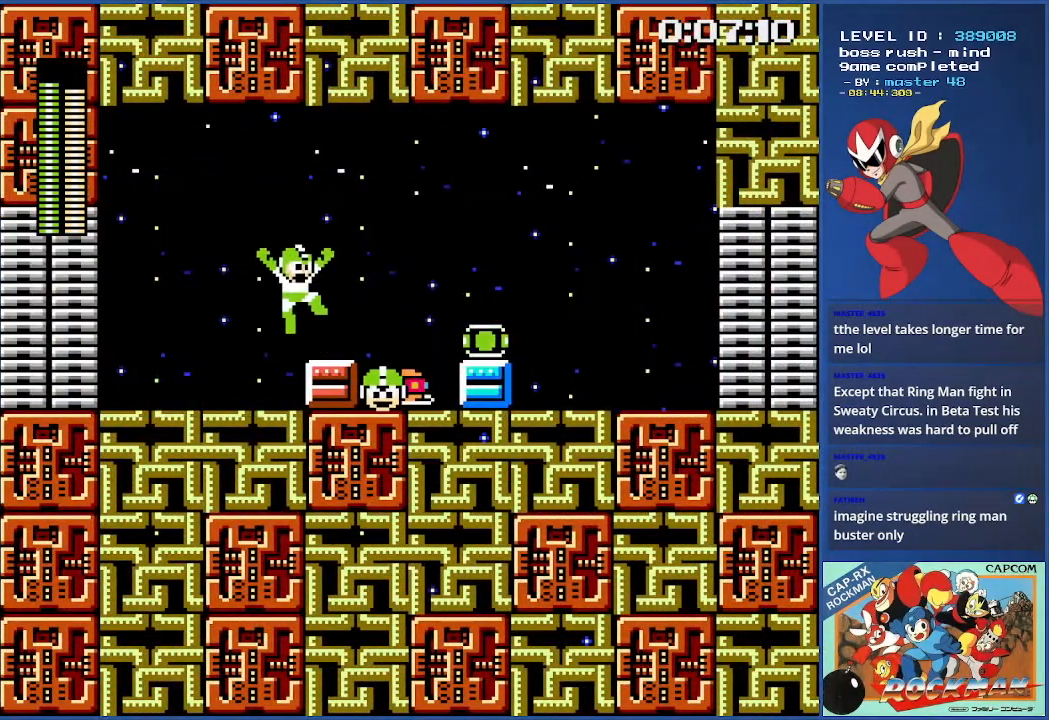
{"buttons": [], "events": []}
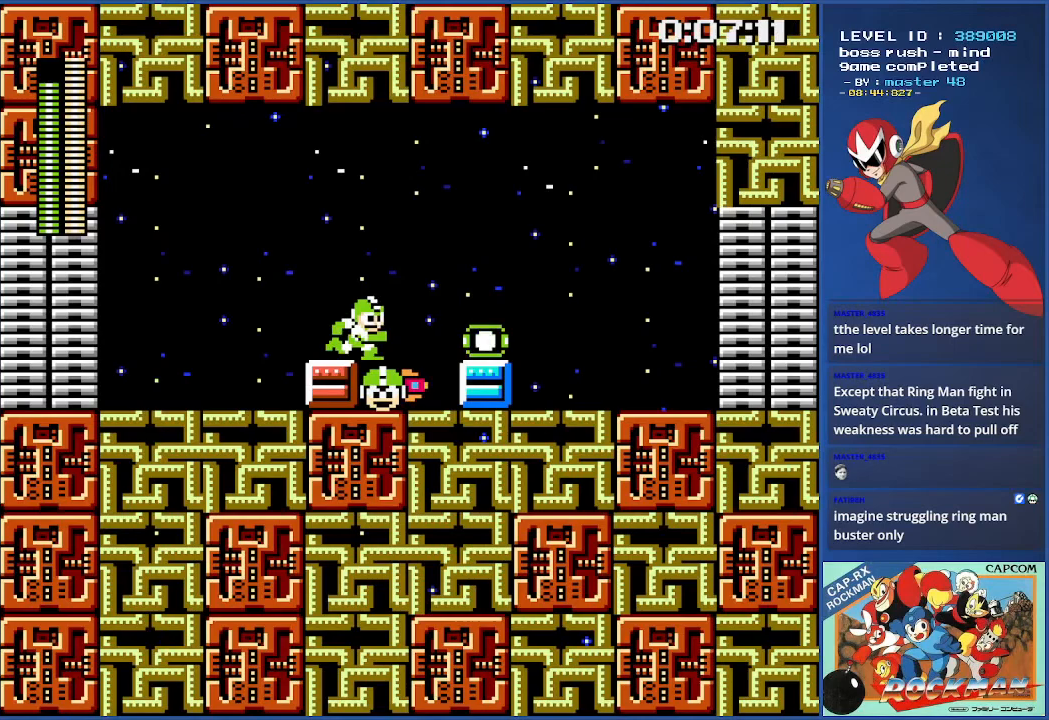
{"buttons": ["CROSS"], "events": [[484, "CROSS", "down"]]}
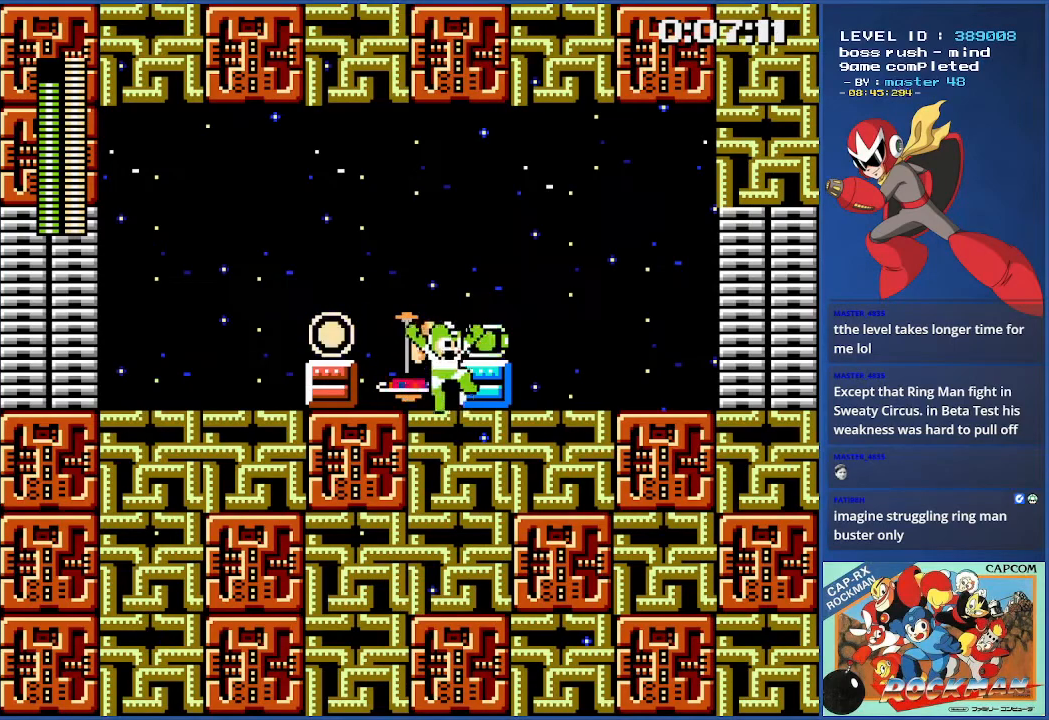
{"buttons": [], "events": [[101, "CROSS", "up"]]}